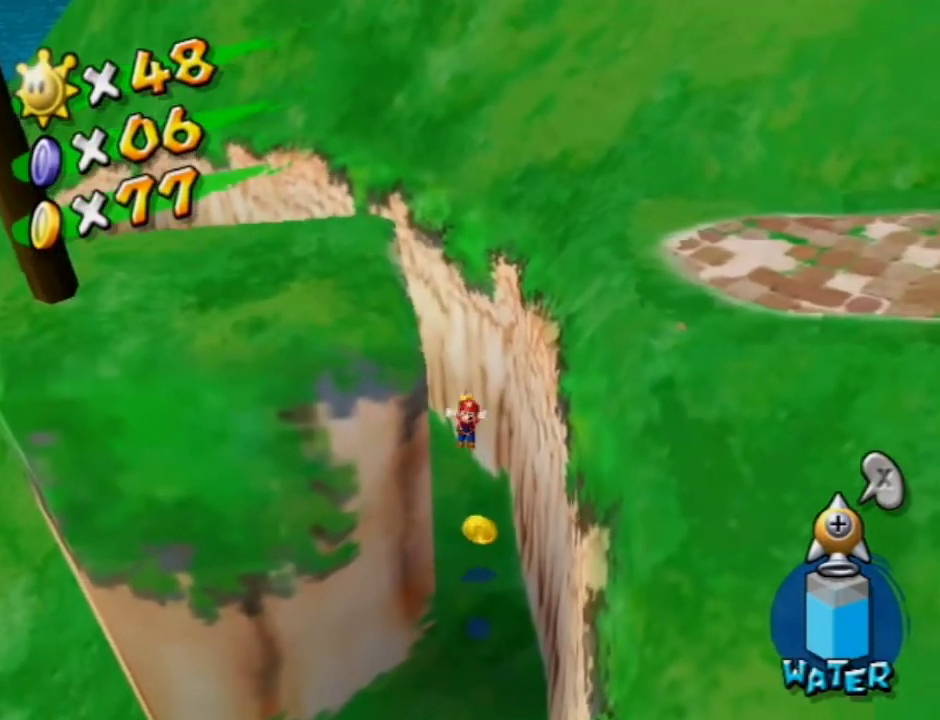
Gameplay with a controller (Nintendo layout); each line is a JSON object with the inputs held at the frame after it (dt_ms = milliseconds from this image to that frame). "events" lists button and stick changes between this image and that frame as [ms after this image, input, new state], when the widget could be followed in between. Not read: L3 R3.
{"dt_ms": 400, "buttons": [], "left_stick": "up-right", "right_stick": "center", "events": [[133, "left_stick", "up-right"], [233, "right_stick", "right"], [367, "right_stick", "center"]]}
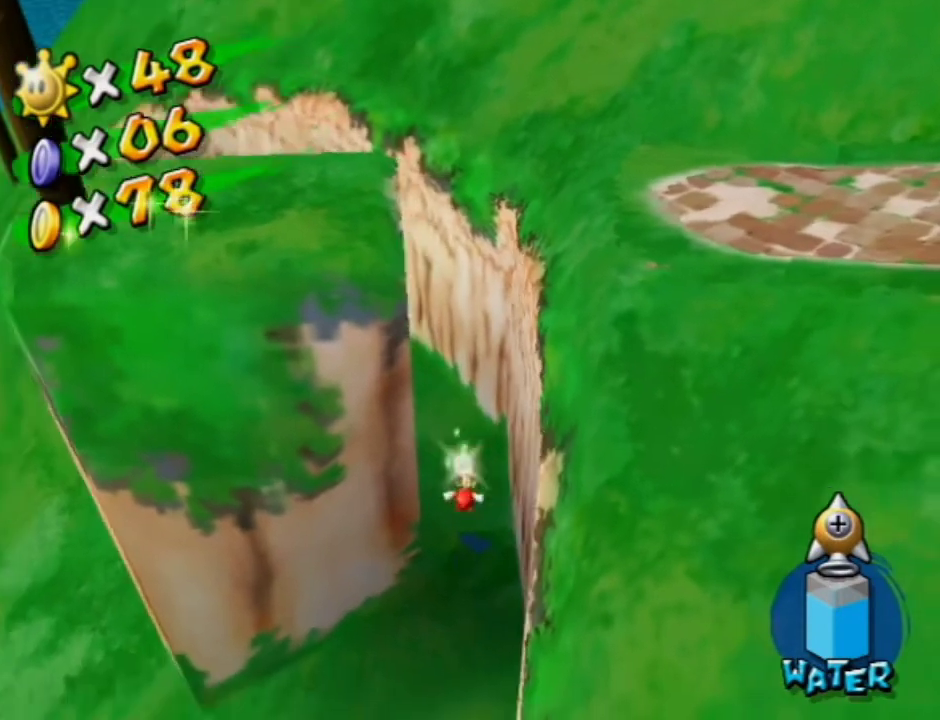
{"dt_ms": 300, "buttons": [], "left_stick": "right", "right_stick": "center", "events": [[67, "left_stick", "right"]]}
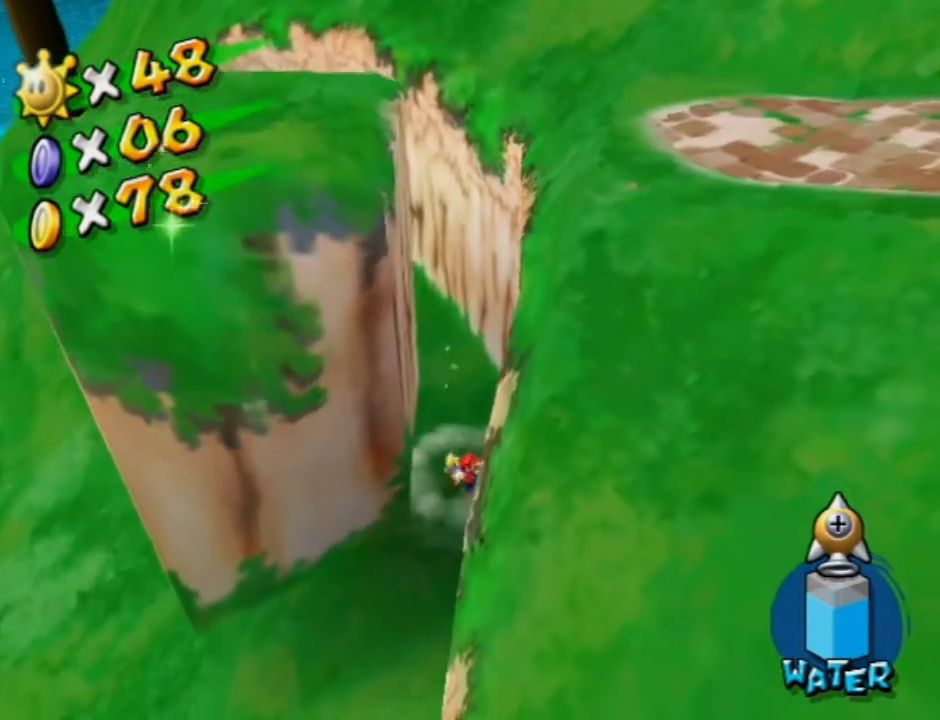
{"dt_ms": 300, "buttons": [], "left_stick": "up-left", "right_stick": "center", "events": [[33, "left_stick", "left"], [133, "A", "down"], [200, "A", "up"], [233, "left_stick", "up-left"]]}
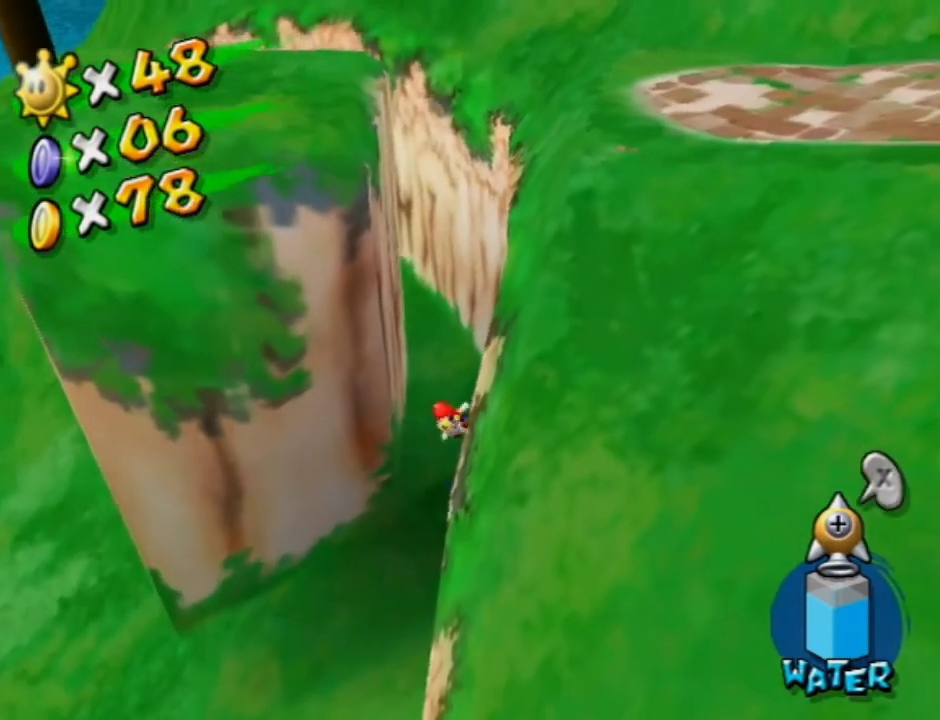
{"dt_ms": 800, "buttons": [], "left_stick": "down", "right_stick": "right", "events": [[33, "right_stick", "right"], [267, "right_stick", "center"], [367, "A", "down"], [633, "A", "up"], [667, "left_stick", "down-left"], [733, "right_stick", "right"], [800, "left_stick", "down"]]}
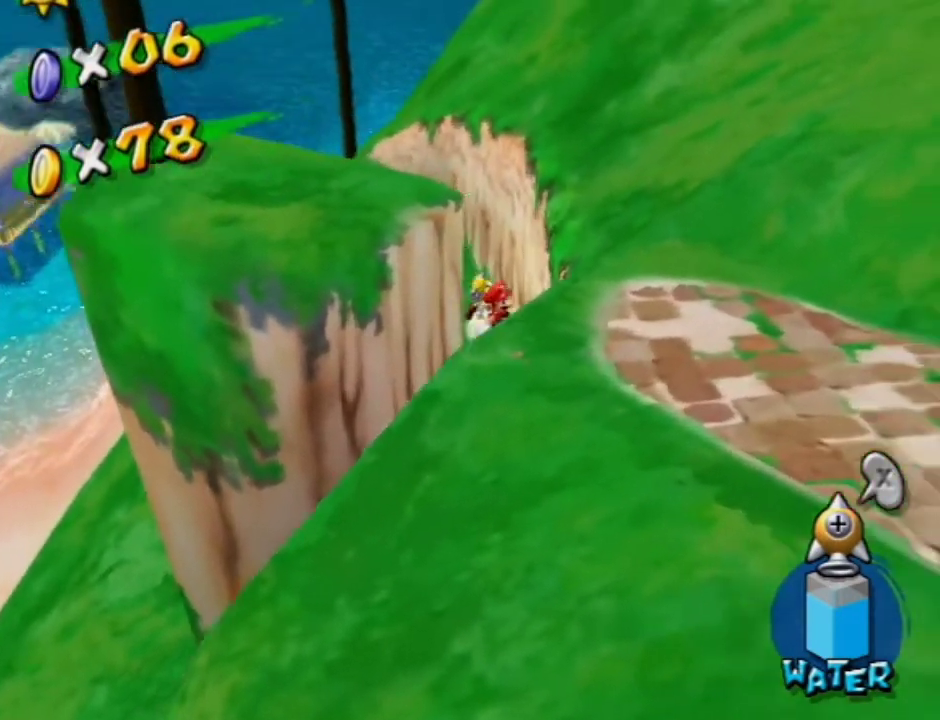
{"dt_ms": 600, "buttons": [], "left_stick": "down-left", "right_stick": "center", "events": [[300, "right_stick", "center"], [500, "left_stick", "down-left"]]}
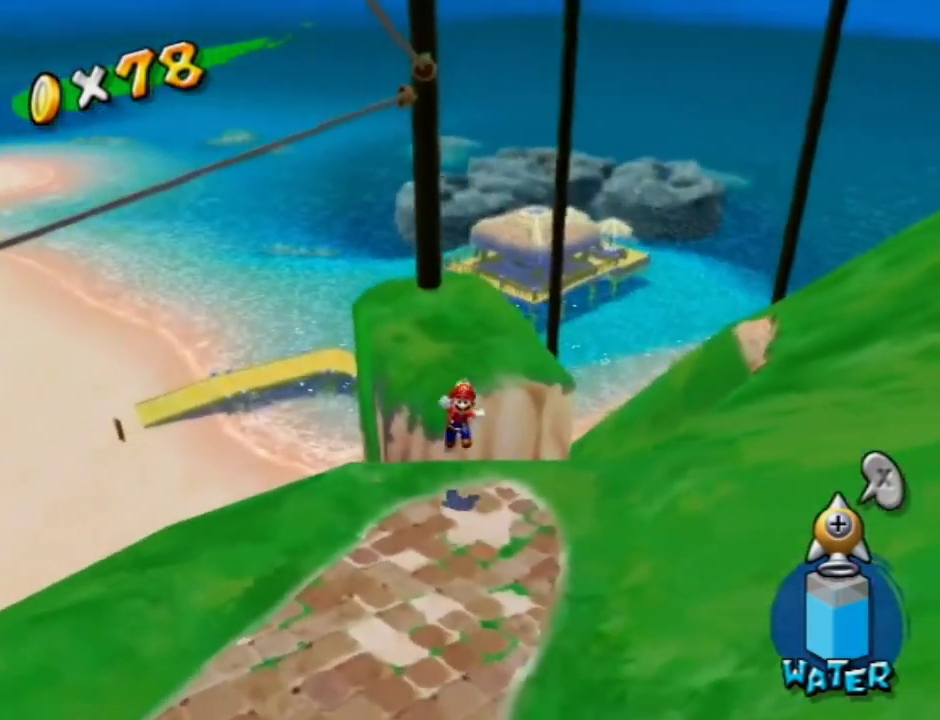
{"dt_ms": 500, "buttons": ["A", "B"], "left_stick": "up", "right_stick": "center", "events": [[33, "left_stick", "left"], [167, "left_stick", "up-left"], [333, "left_stick", "up-right"], [400, "left_stick", "up"], [500, "A", "down"], [500, "B", "down"]]}
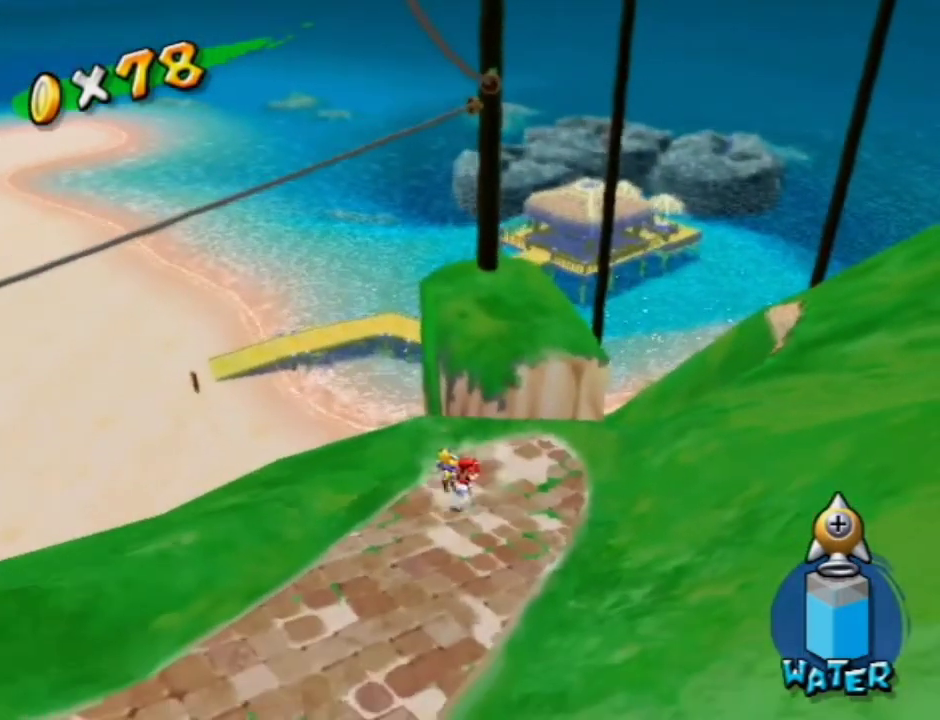
{"dt_ms": 300, "buttons": ["A", "B"], "left_stick": "up", "right_stick": "center", "events": [[200, "left_stick", "up-left"], [300, "left_stick", "up"]]}
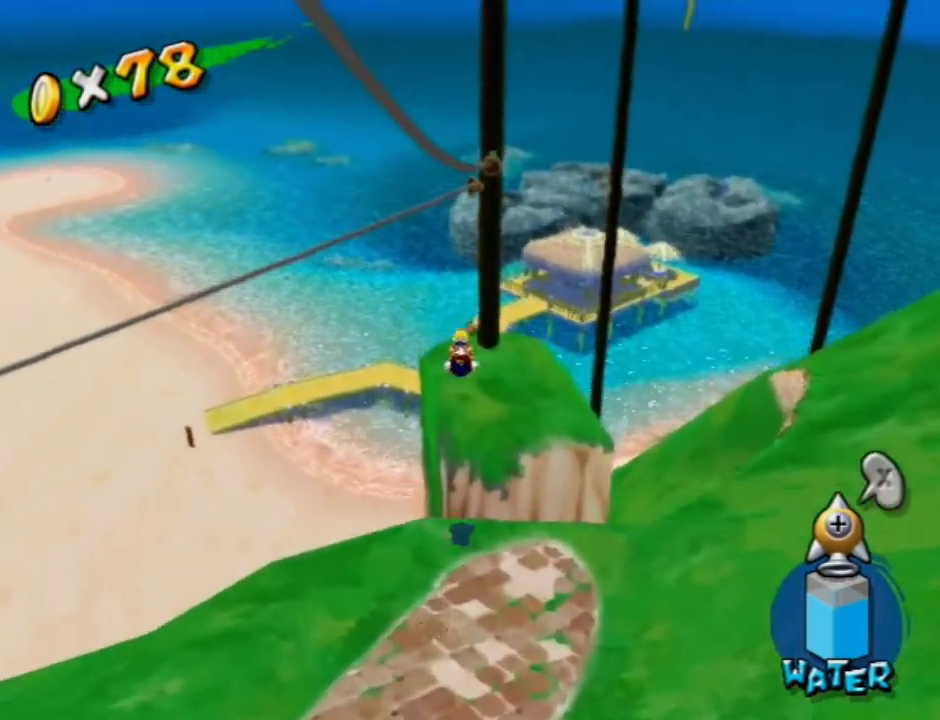
{"dt_ms": 500, "buttons": ["A"], "left_stick": "center", "right_stick": "center", "events": [[33, "A", "up"], [33, "B", "up"], [100, "left_stick", "up-right"], [233, "left_stick", "up"], [367, "A", "down"], [433, "A", "up"], [433, "left_stick", "center"], [500, "A", "down"]]}
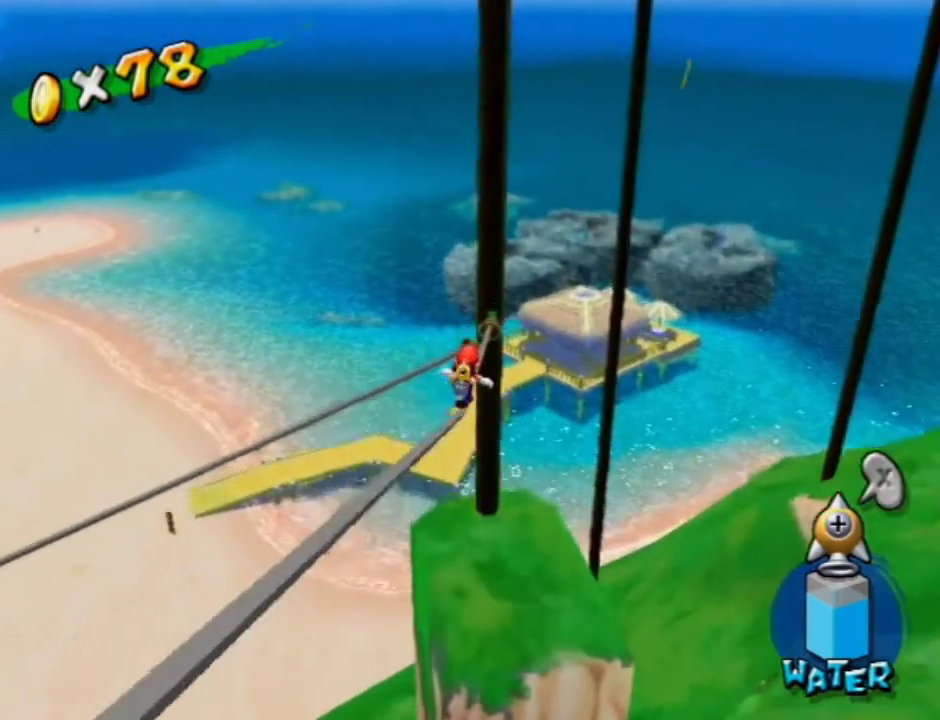
{"dt_ms": 500, "buttons": [], "left_stick": "center", "right_stick": "center", "events": [[67, "A", "up"], [167, "A", "down"], [233, "A", "up"]]}
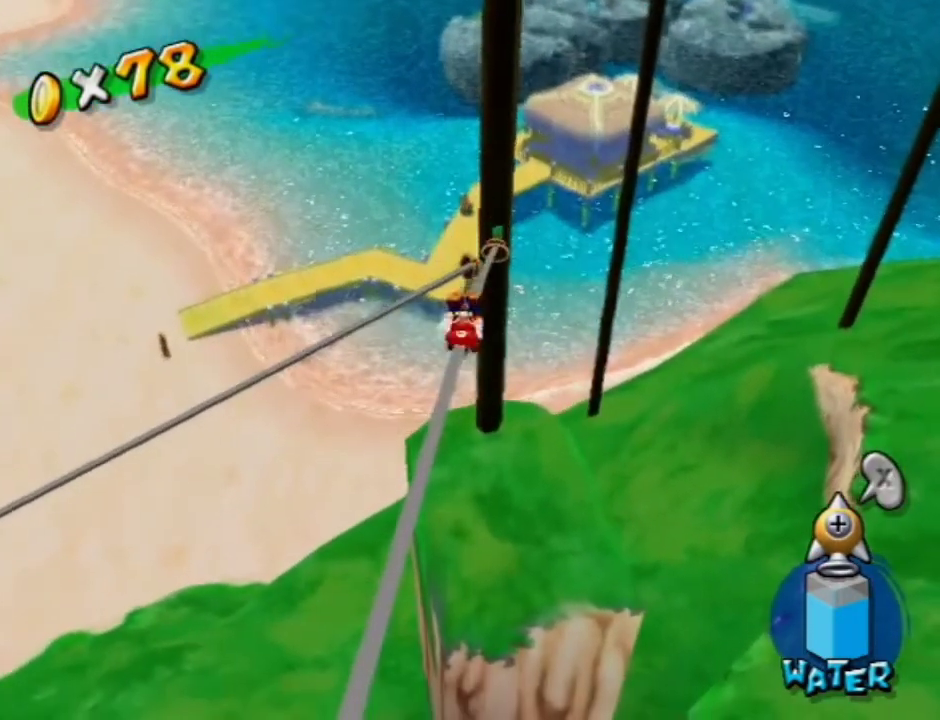
{"dt_ms": 500, "buttons": [], "left_stick": "center", "right_stick": "center", "events": []}
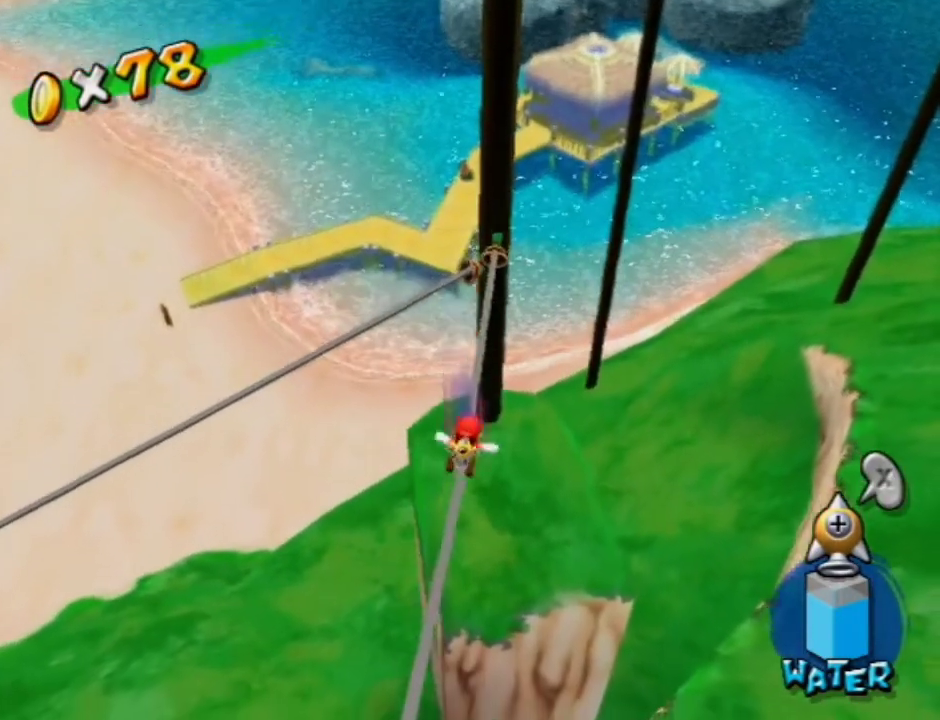
{"dt_ms": 700, "buttons": ["B"], "left_stick": "up-left", "right_stick": "center", "events": [[267, "A", "down"], [467, "B", "down"], [567, "A", "up"], [600, "left_stick", "up-left"]]}
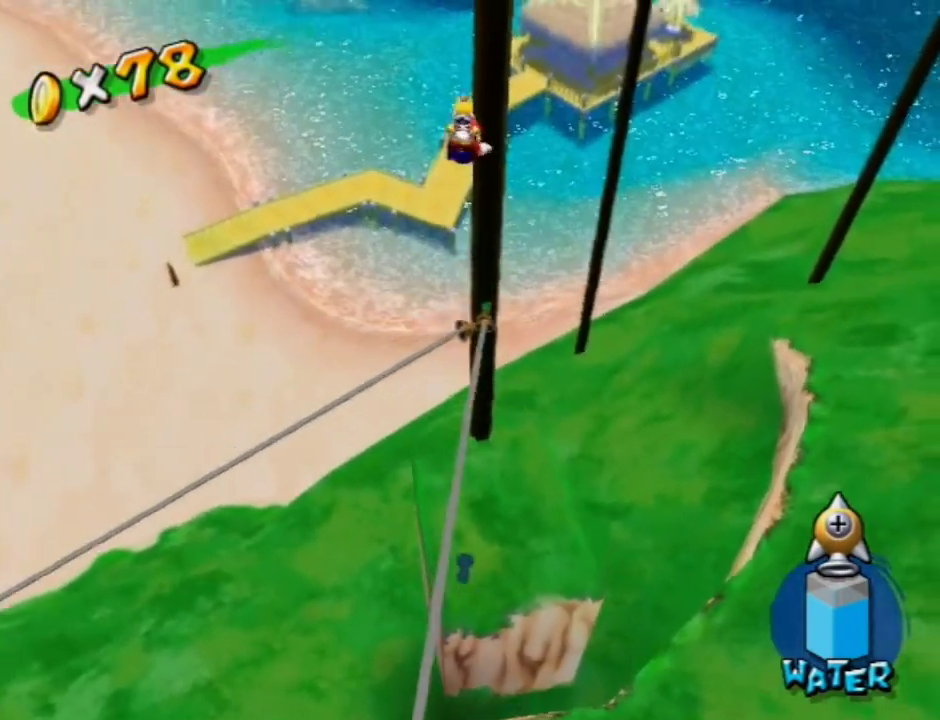
{"dt_ms": 300, "buttons": [], "left_stick": "up-left", "right_stick": "center", "events": [[33, "B", "up"]]}
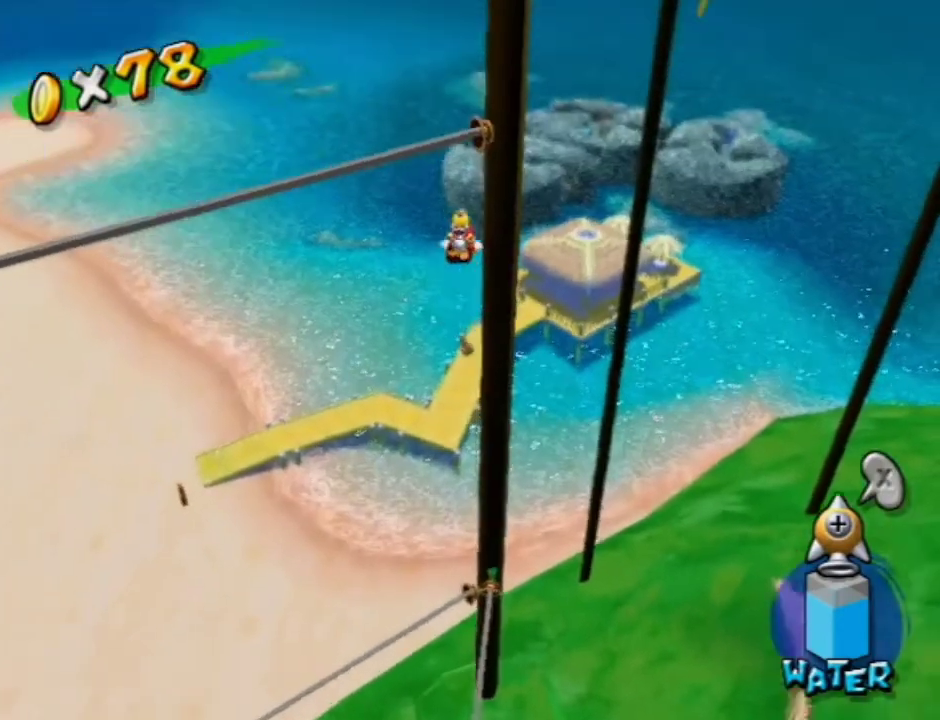
{"dt_ms": 300, "buttons": [], "left_stick": "up-right", "right_stick": "center", "events": [[133, "left_stick", "up"], [167, "A", "down"], [200, "left_stick", "up-right"], [267, "A", "up"]]}
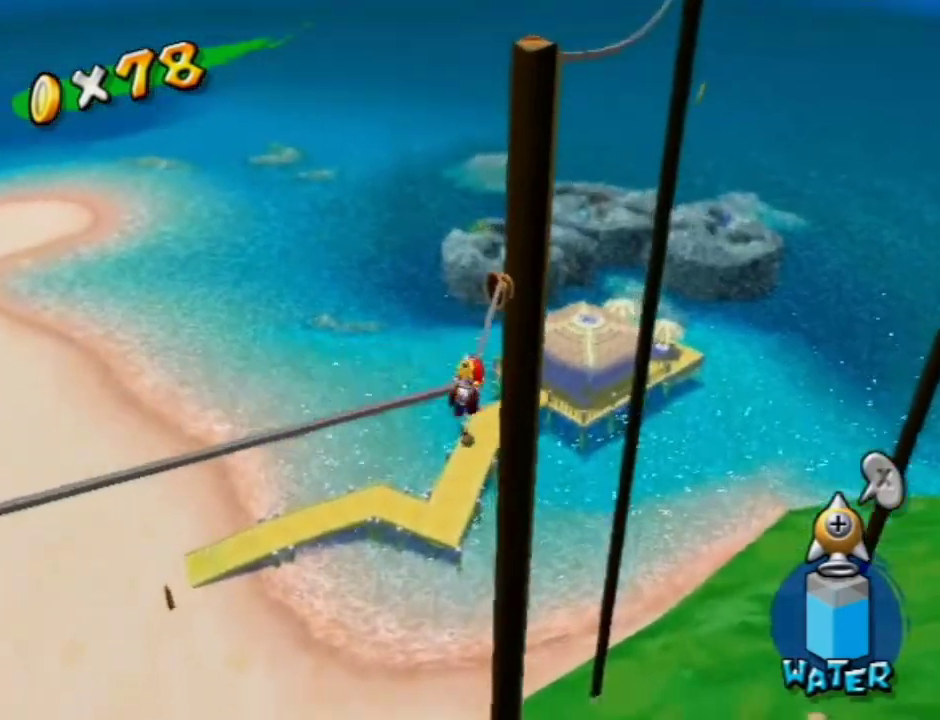
{"dt_ms": 800, "buttons": ["A"], "left_stick": "up-right", "right_stick": "center", "events": [[33, "A", "down"], [100, "A", "up"], [200, "A", "down"], [267, "A", "up"], [333, "A", "down"], [400, "A", "up"], [467, "A", "down"], [567, "A", "up"], [633, "A", "down"], [700, "A", "up"], [767, "A", "down"]]}
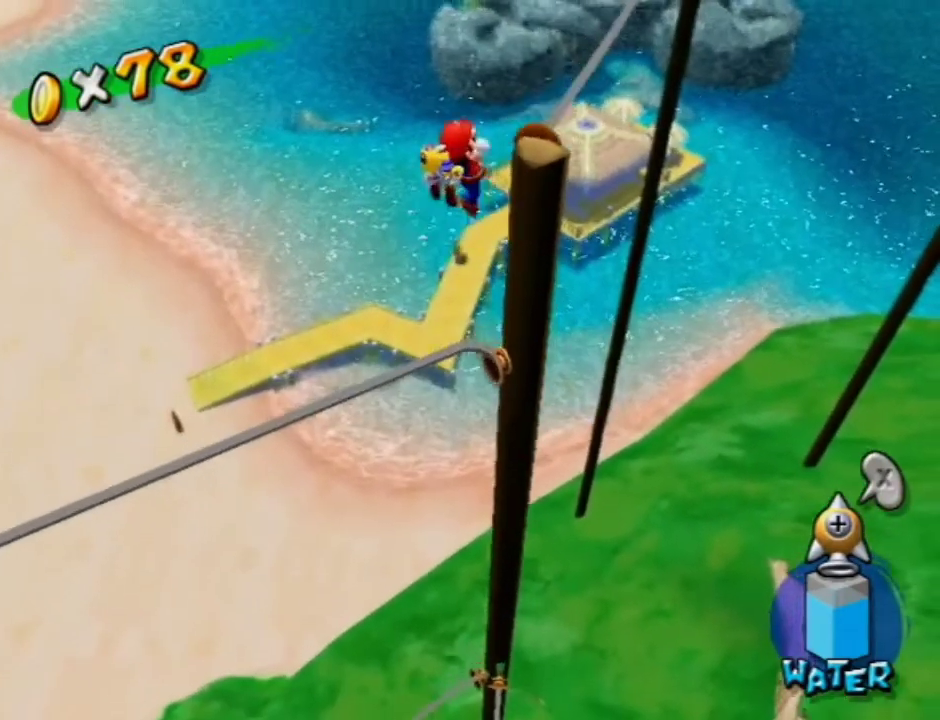
{"dt_ms": 400, "buttons": [], "left_stick": "up-left", "right_stick": "center", "events": [[33, "A", "up"], [33, "left_stick", "up"], [100, "left_stick", "up-left"], [167, "right_stick", "left"], [333, "right_stick", "center"]]}
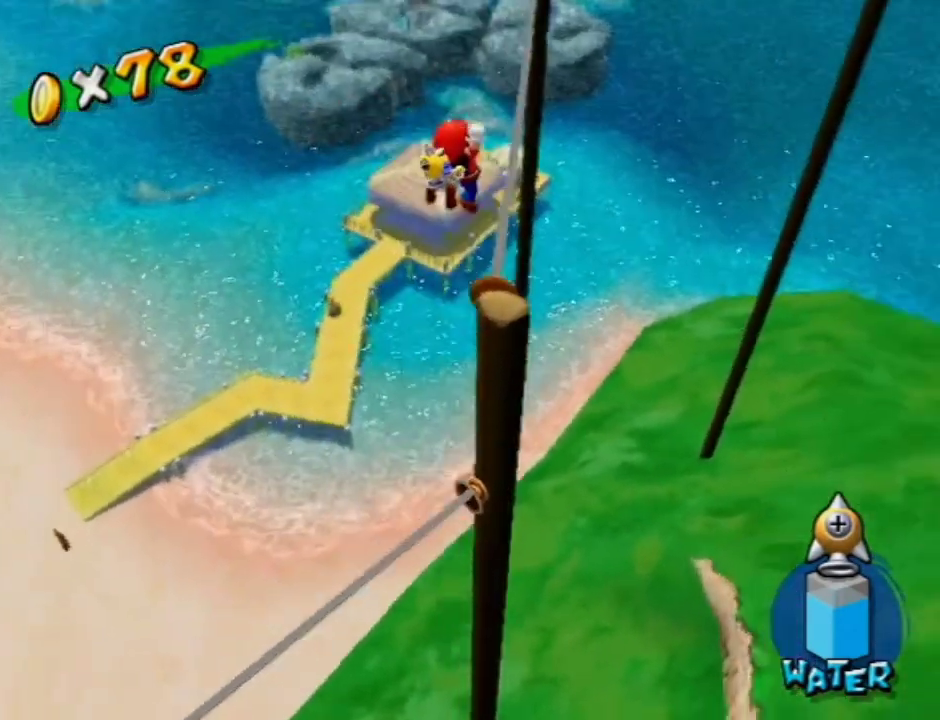
{"dt_ms": 600, "buttons": ["A"], "left_stick": "up", "right_stick": "center", "events": [[67, "left_stick", "up"], [567, "A", "down"]]}
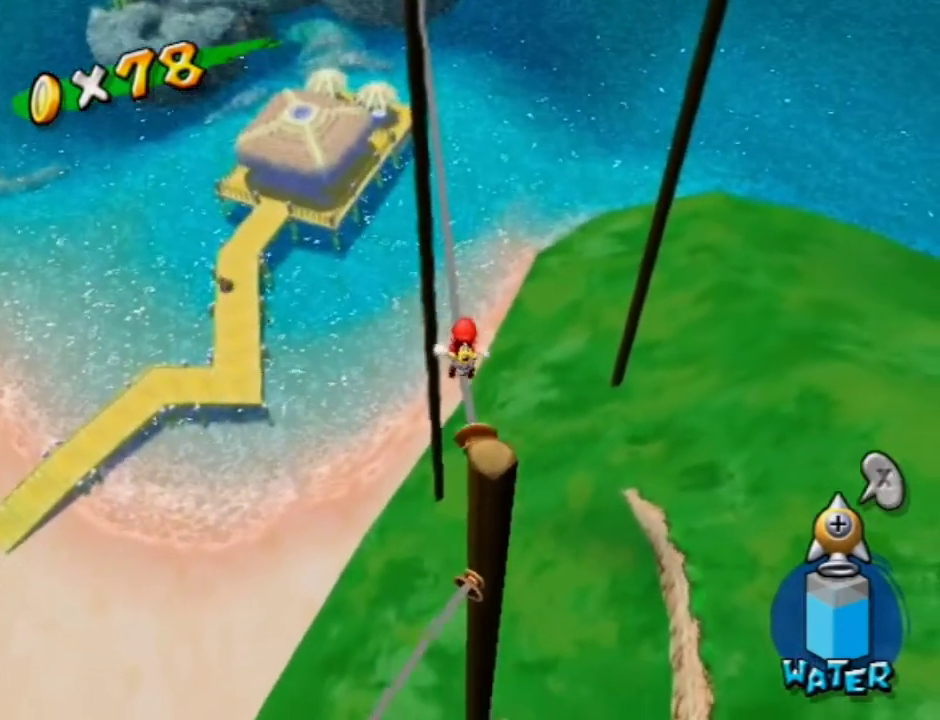
{"dt_ms": 400, "buttons": [], "left_stick": "up", "right_stick": "center", "events": [[133, "B", "down"], [167, "A", "up"], [267, "B", "up"]]}
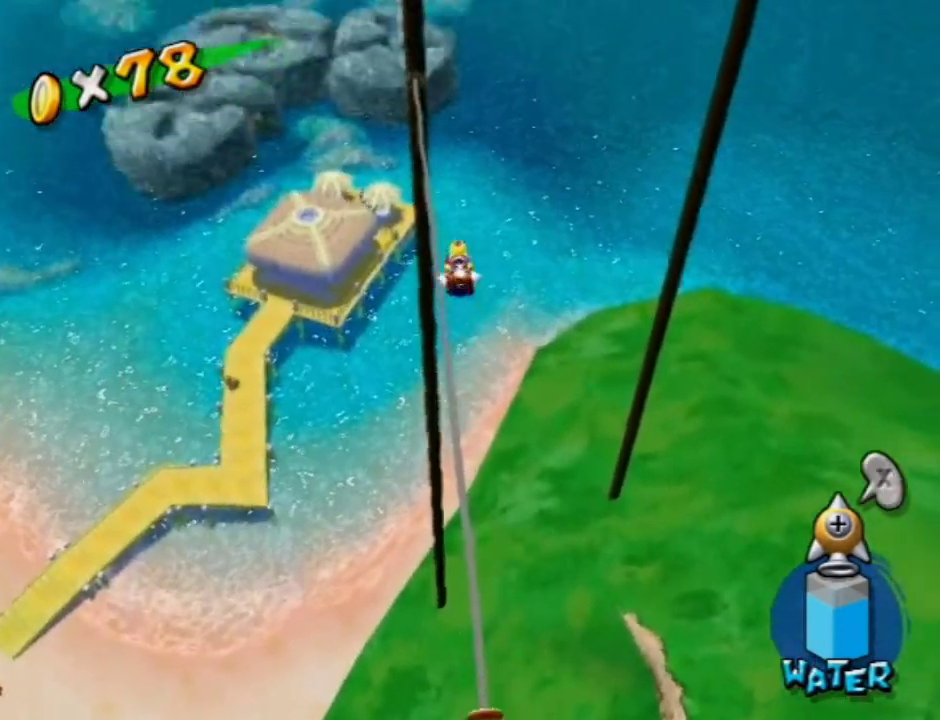
{"dt_ms": 500, "buttons": [], "left_stick": "up", "right_stick": "center", "events": [[267, "left_stick", "up-left"], [467, "left_stick", "up"]]}
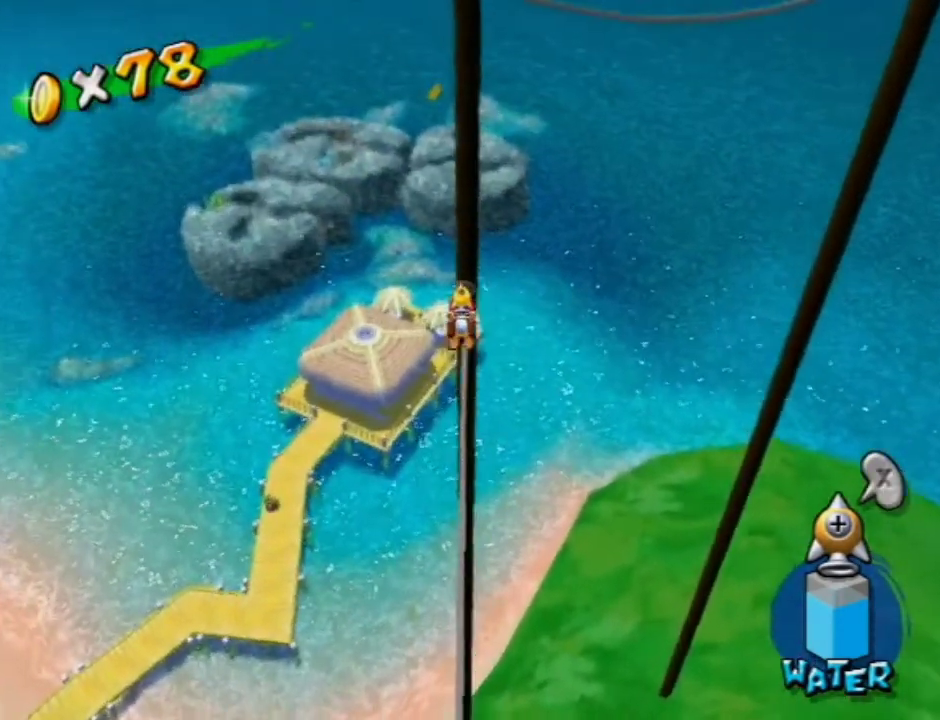
{"dt_ms": 500, "buttons": [], "left_stick": "up", "right_stick": "center", "events": []}
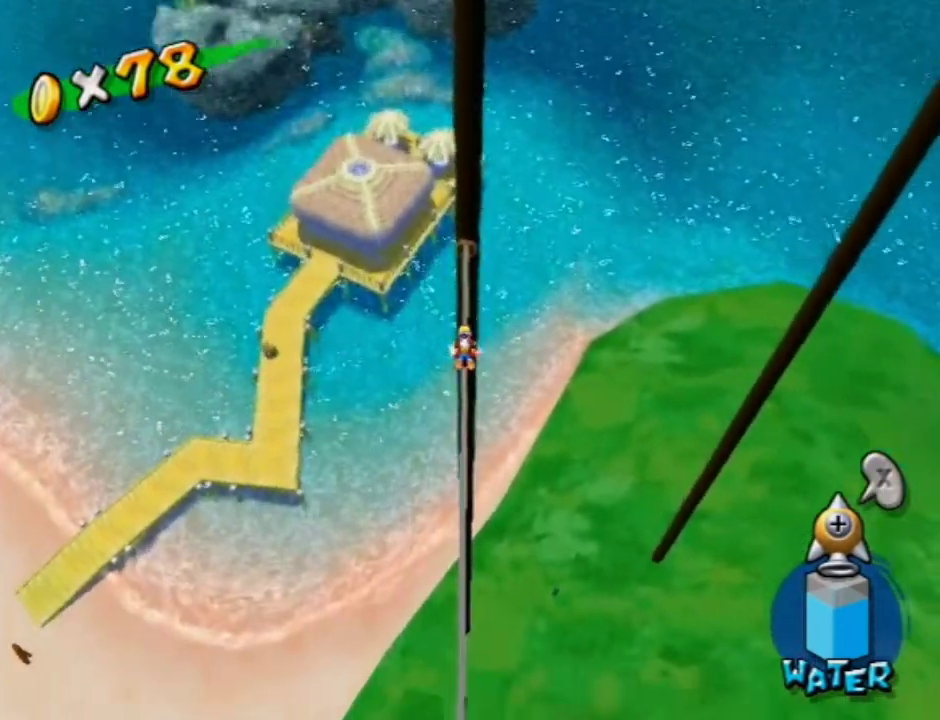
{"dt_ms": 500, "buttons": [], "left_stick": "up", "right_stick": "center", "events": []}
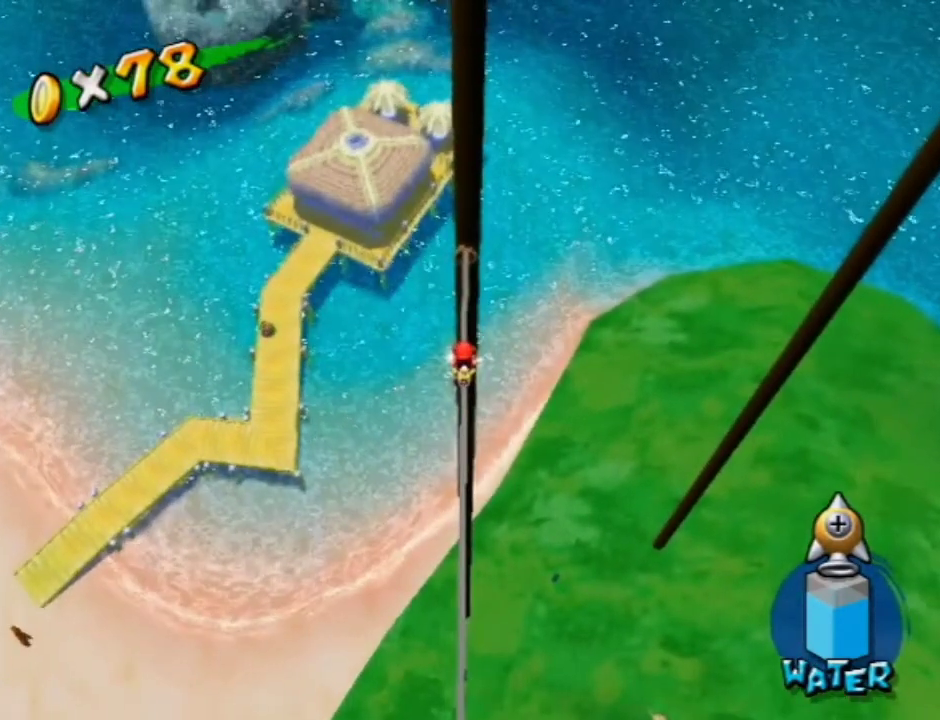
{"dt_ms": 500, "buttons": ["A"], "left_stick": "up", "right_stick": "center", "events": [[467, "A", "down"]]}
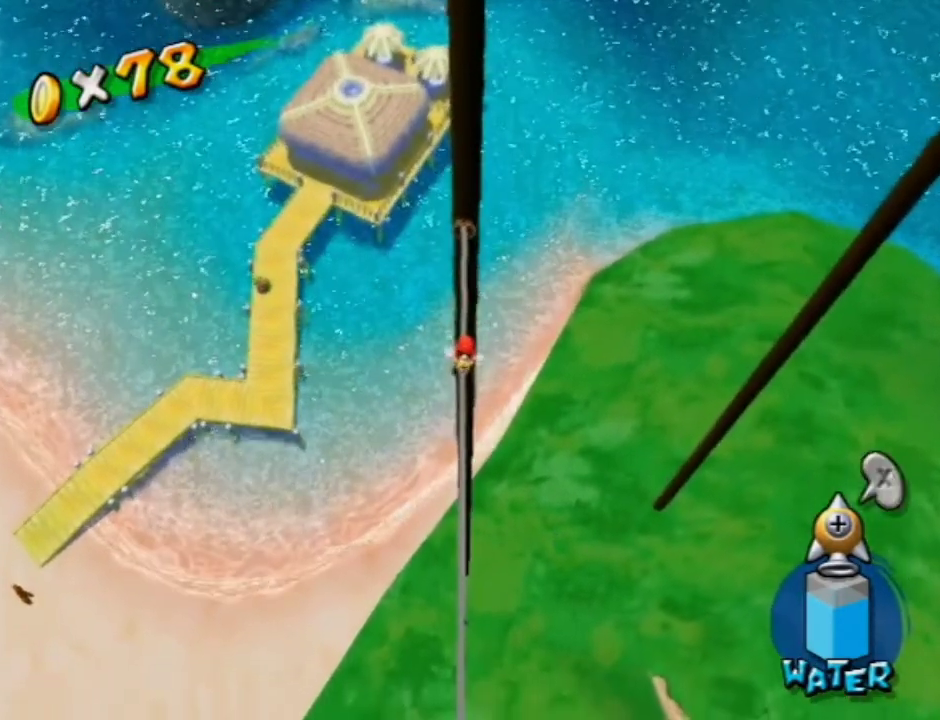
{"dt_ms": 500, "buttons": ["A"], "left_stick": "up-right", "right_stick": "center", "events": [[233, "left_stick", "up-right"]]}
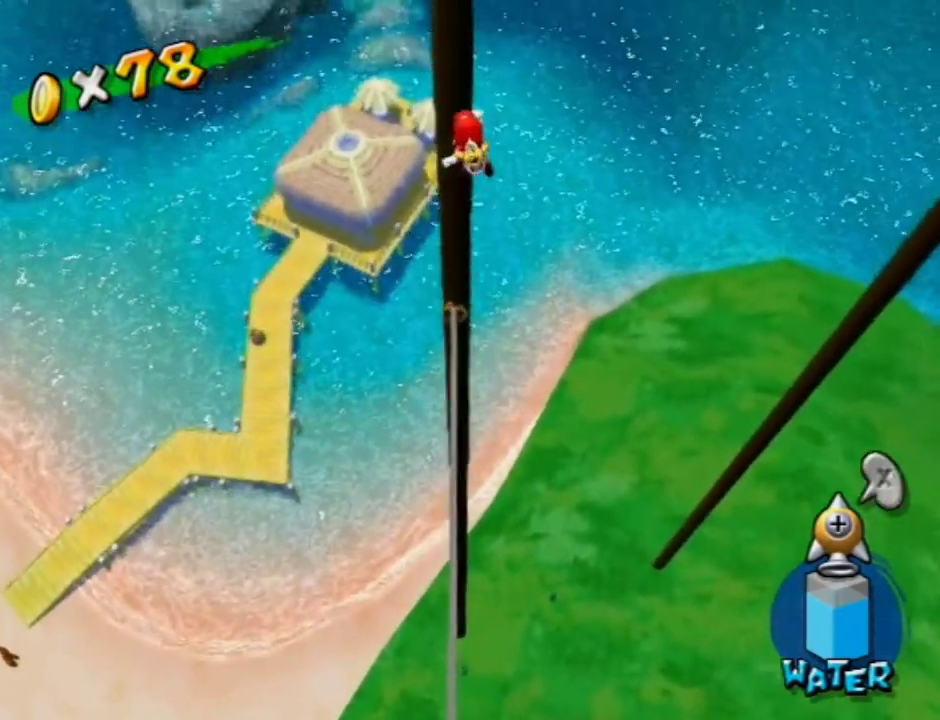
{"dt_ms": 500, "buttons": ["A"], "left_stick": "center", "right_stick": "center", "events": [[267, "A", "up"], [500, "A", "down"], [500, "left_stick", "center"]]}
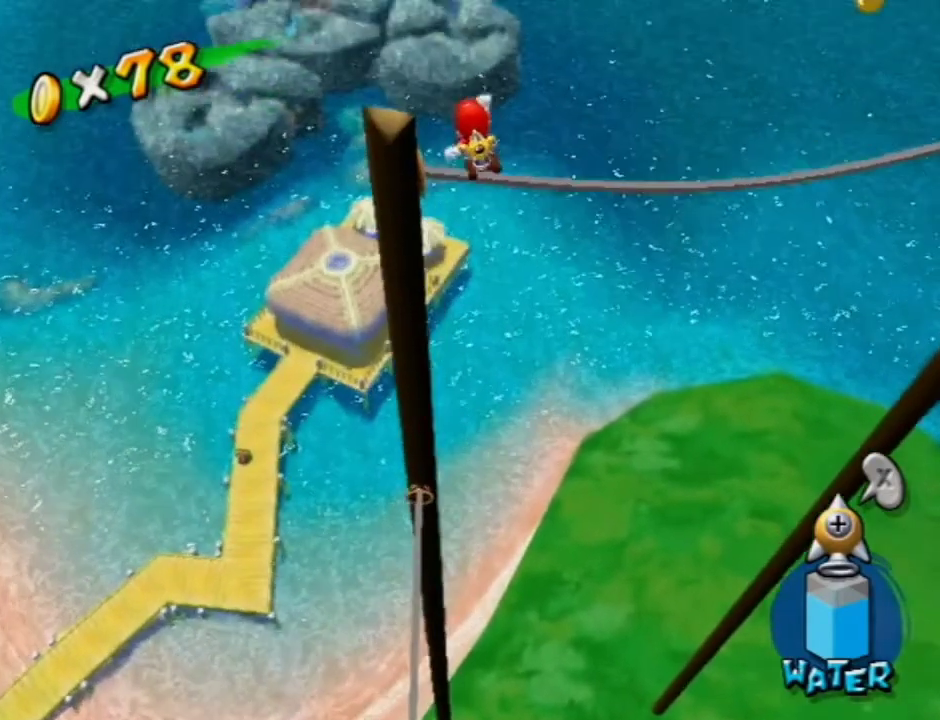
{"dt_ms": 600, "buttons": [], "left_stick": "center", "right_stick": "center", "events": [[67, "A", "up"], [300, "A", "down"], [367, "A", "up"], [433, "A", "down"], [500, "A", "up"]]}
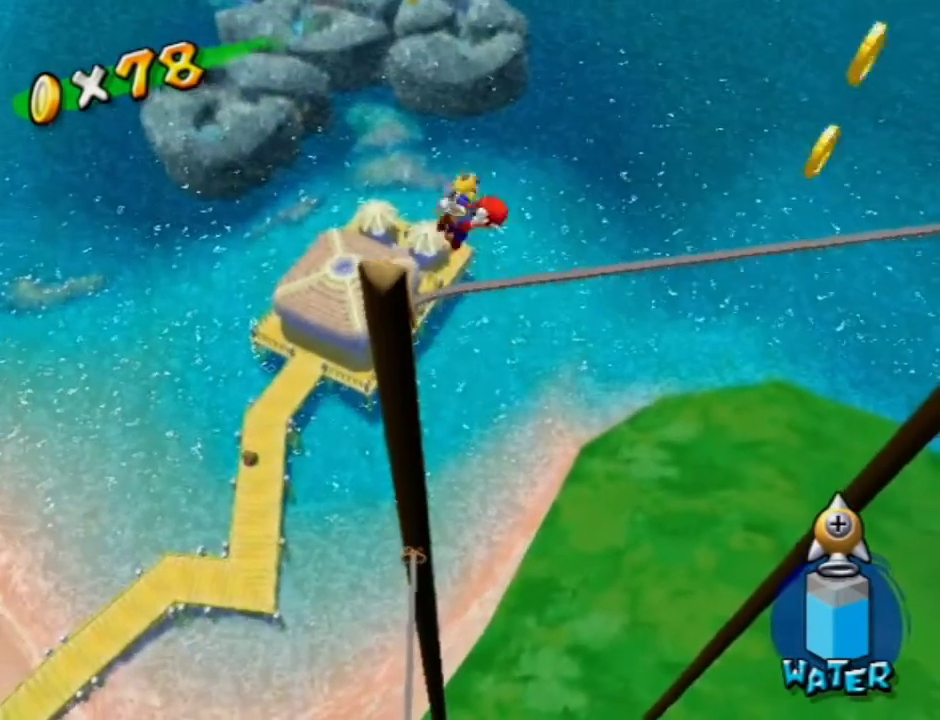
{"dt_ms": 400, "buttons": [], "left_stick": "center", "right_stick": "center", "events": []}
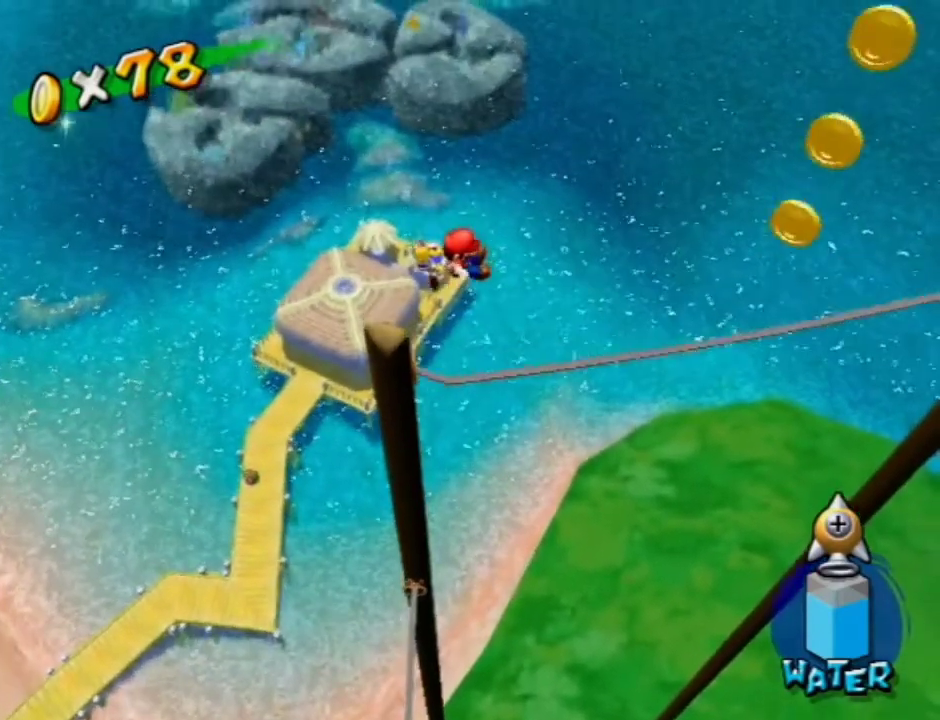
{"dt_ms": 500, "buttons": [], "left_stick": "center", "right_stick": "center", "events": []}
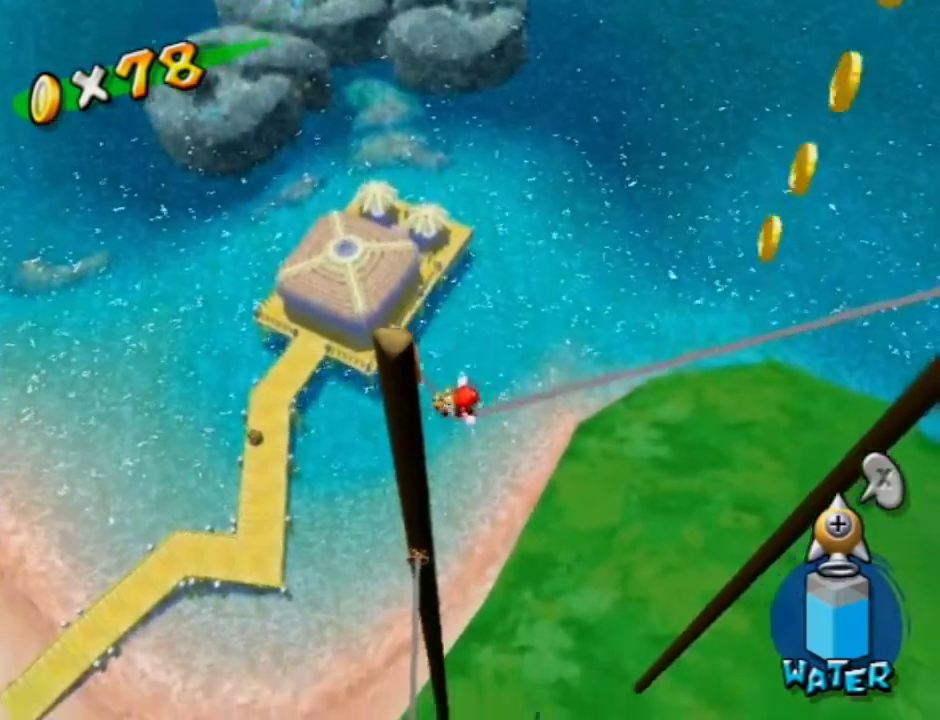
{"dt_ms": 600, "buttons": [], "left_stick": "center", "right_stick": "center", "events": [[67, "A", "down"], [200, "B", "down"], [300, "A", "up"], [600, "B", "up"]]}
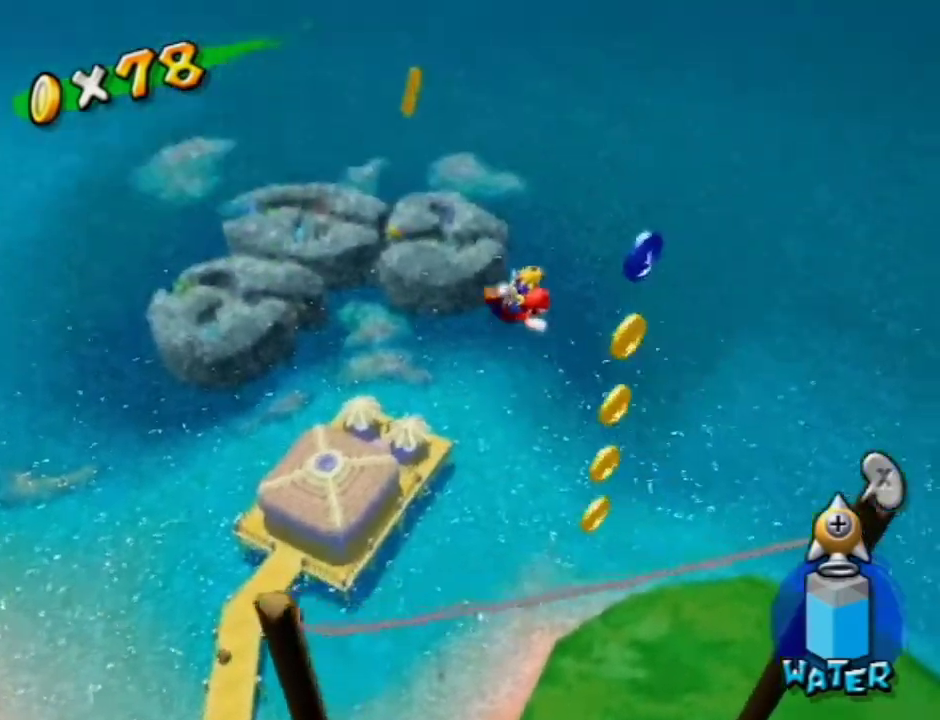
{"dt_ms": 400, "buttons": [], "left_stick": "center", "right_stick": "center", "events": []}